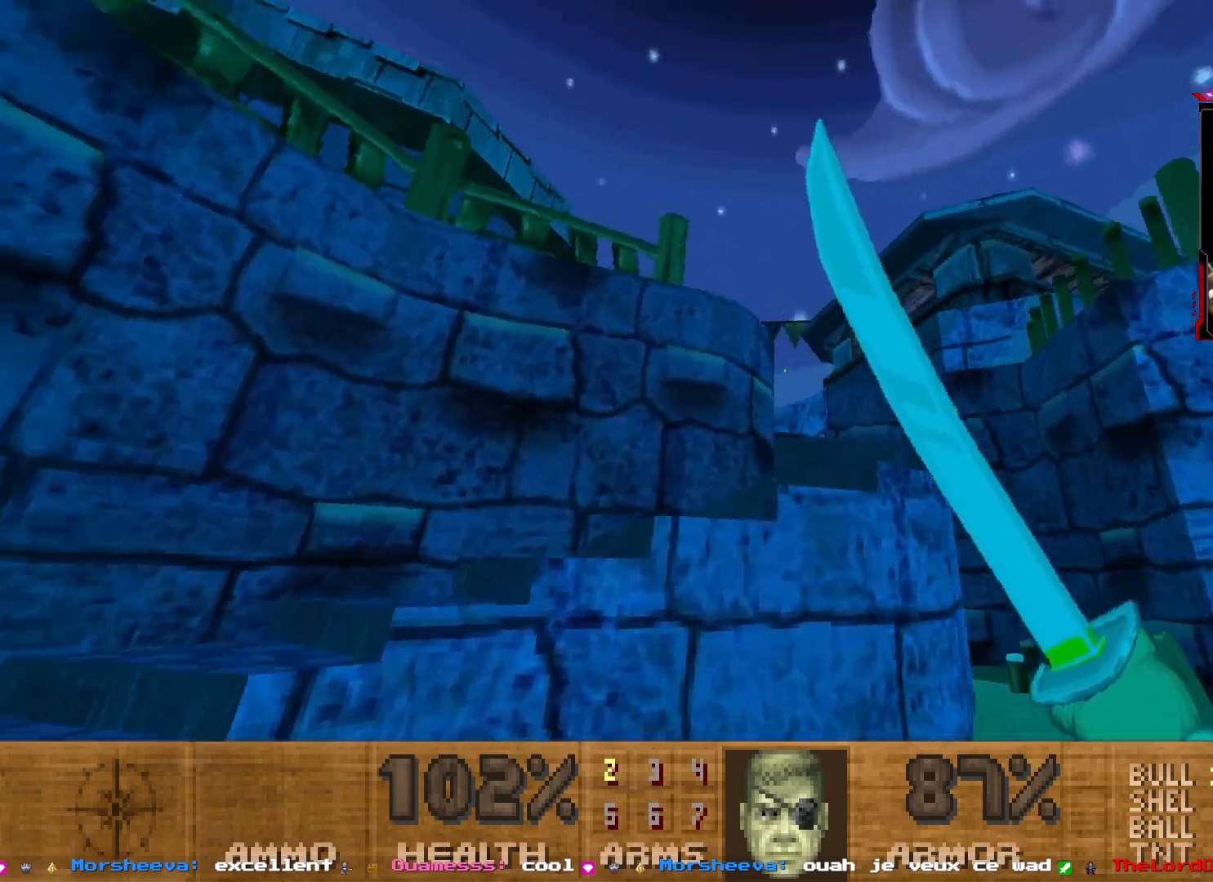
Gameplay with keyboard and mouse; each line is a JSON object with the keys and mouse buttons held at the frame after it. "events" lists presses ("down") and releases ("up") of "1", "2", "3", "4", "5", "a", "d", "e", "q", "r", "s", "shift", "space", "z", "mouse_left", "mouse_right", "mouse_mb4" and "mouse_mb5" between this image and that frame as [ms after this image, input, new state], when the widget could be followed in between. "mouse_left", "mouse_right", "mouse_mb4", "mouse_mb5" = the "left", "right", "mb4", "mb5" buttons of the "mouse" list. No other keys are recorded. Not read: mouse_move mouse_wheel.
{"keys": [], "mouse": [], "events": []}
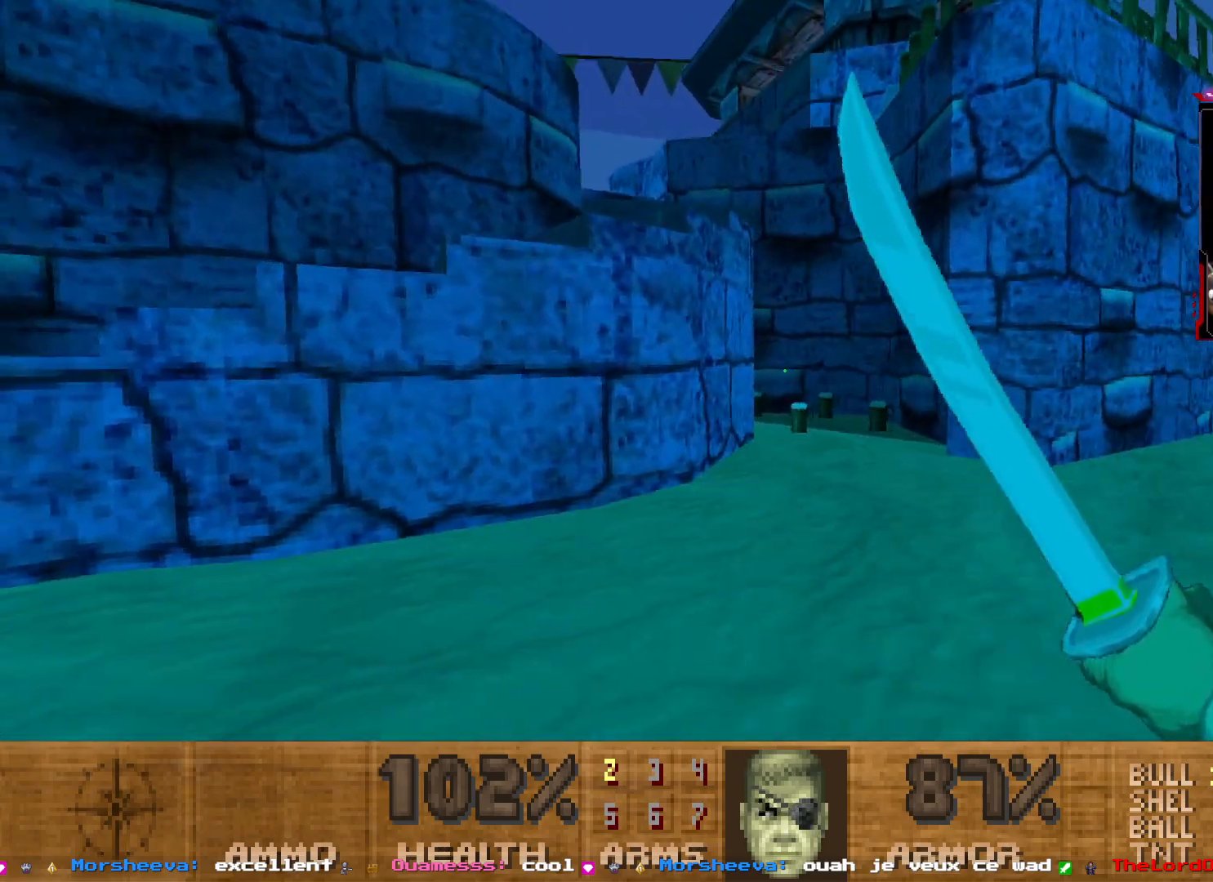
{"keys": ["z"], "mouse": [], "events": [[167, "z", "down"]]}
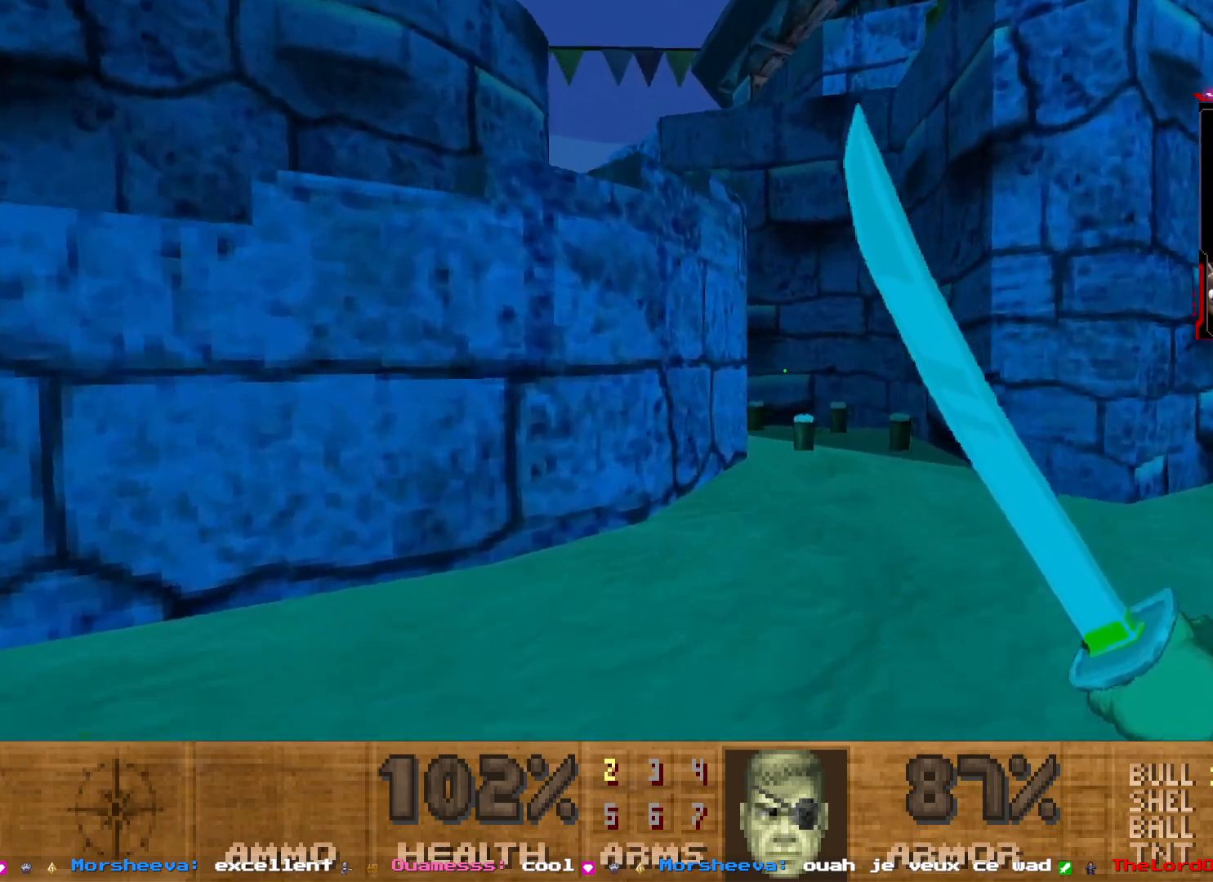
{"keys": ["z"], "mouse": [], "events": [[83, "d", "down"], [233, "d", "up"]]}
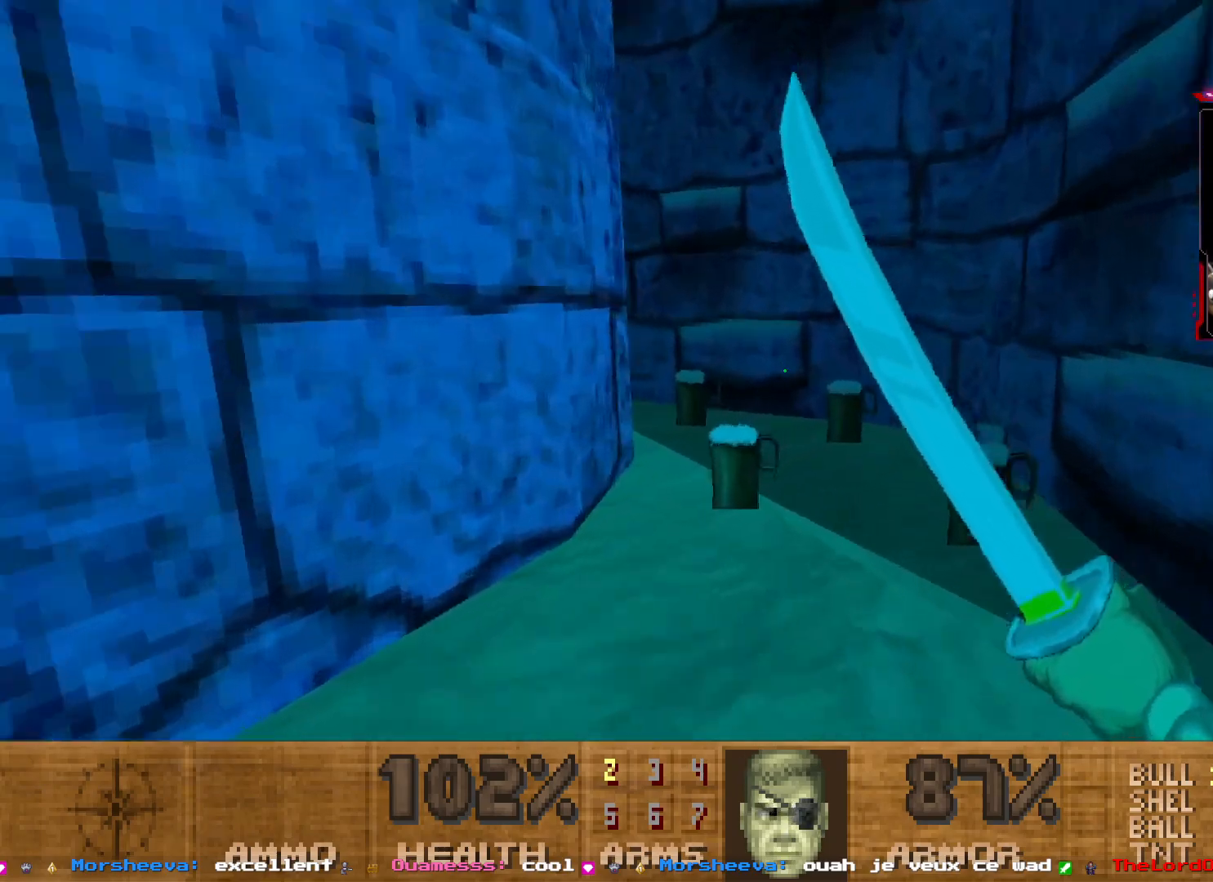
{"keys": ["q"], "mouse": [], "events": [[233, "q", "down"], [283, "z", "up"]]}
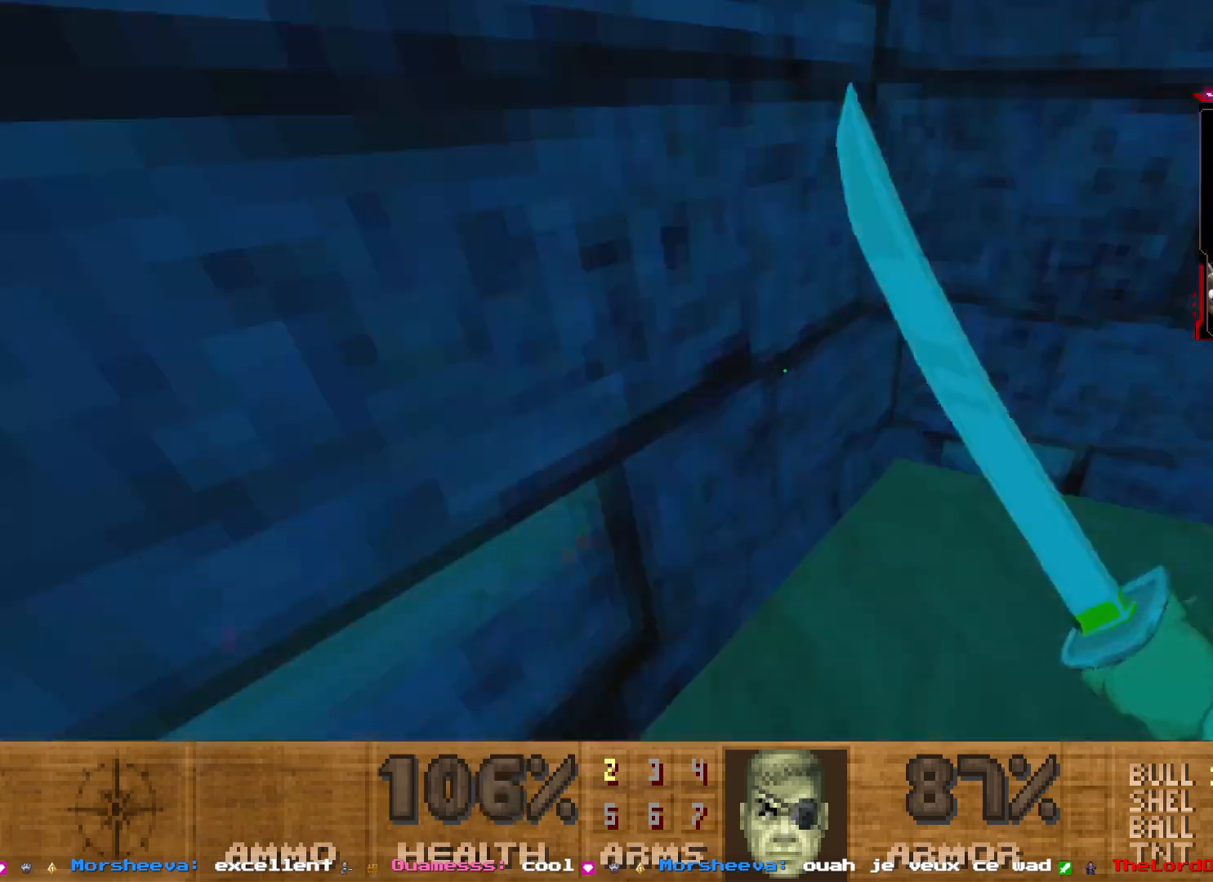
{"keys": ["d", "shift", "z"], "mouse": [], "events": [[67, "d", "down"], [67, "q", "up"], [217, "z", "down"], [250, "d", "up"], [300, "shift", "down"], [500, "d", "down"]]}
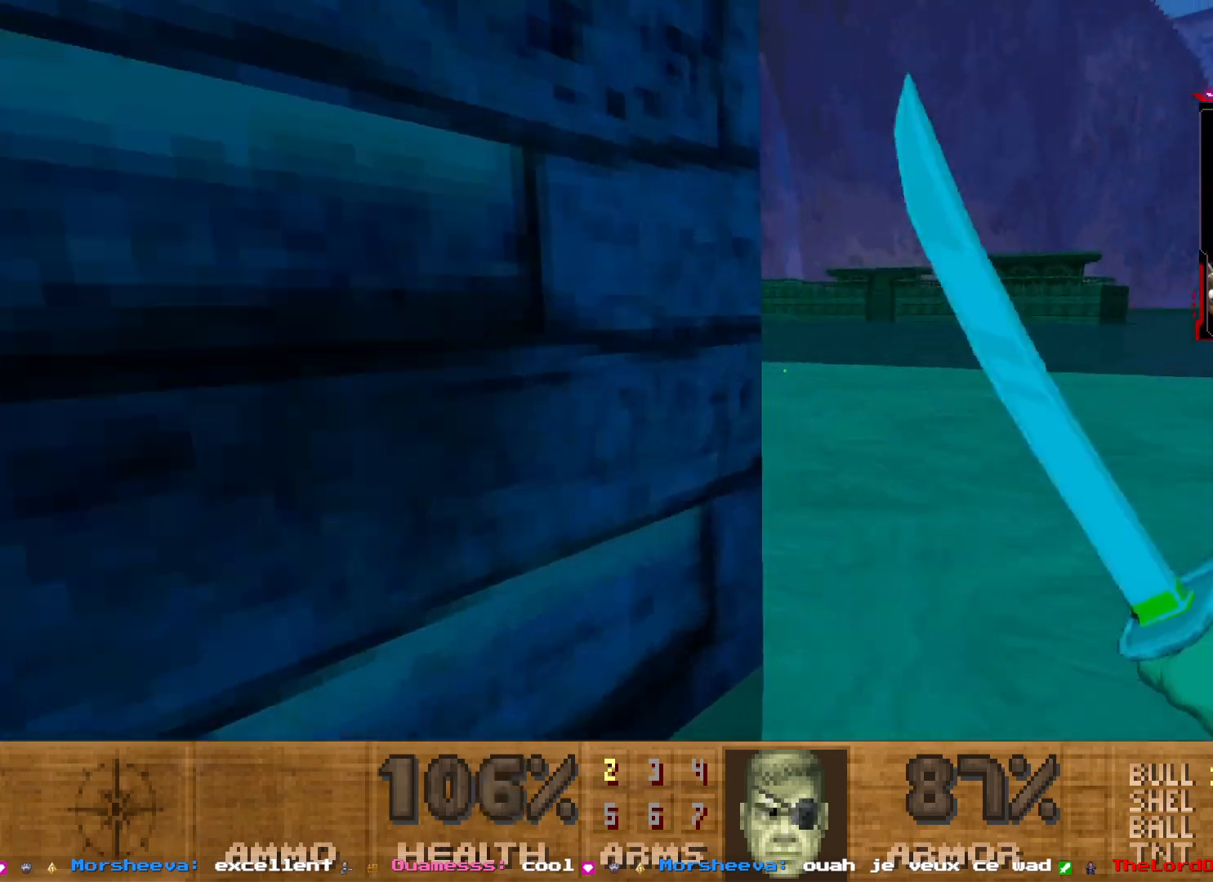
{"keys": ["shift", "z"], "mouse": [], "events": [[183, "d", "up"], [217, "q", "down"], [467, "q", "up"]]}
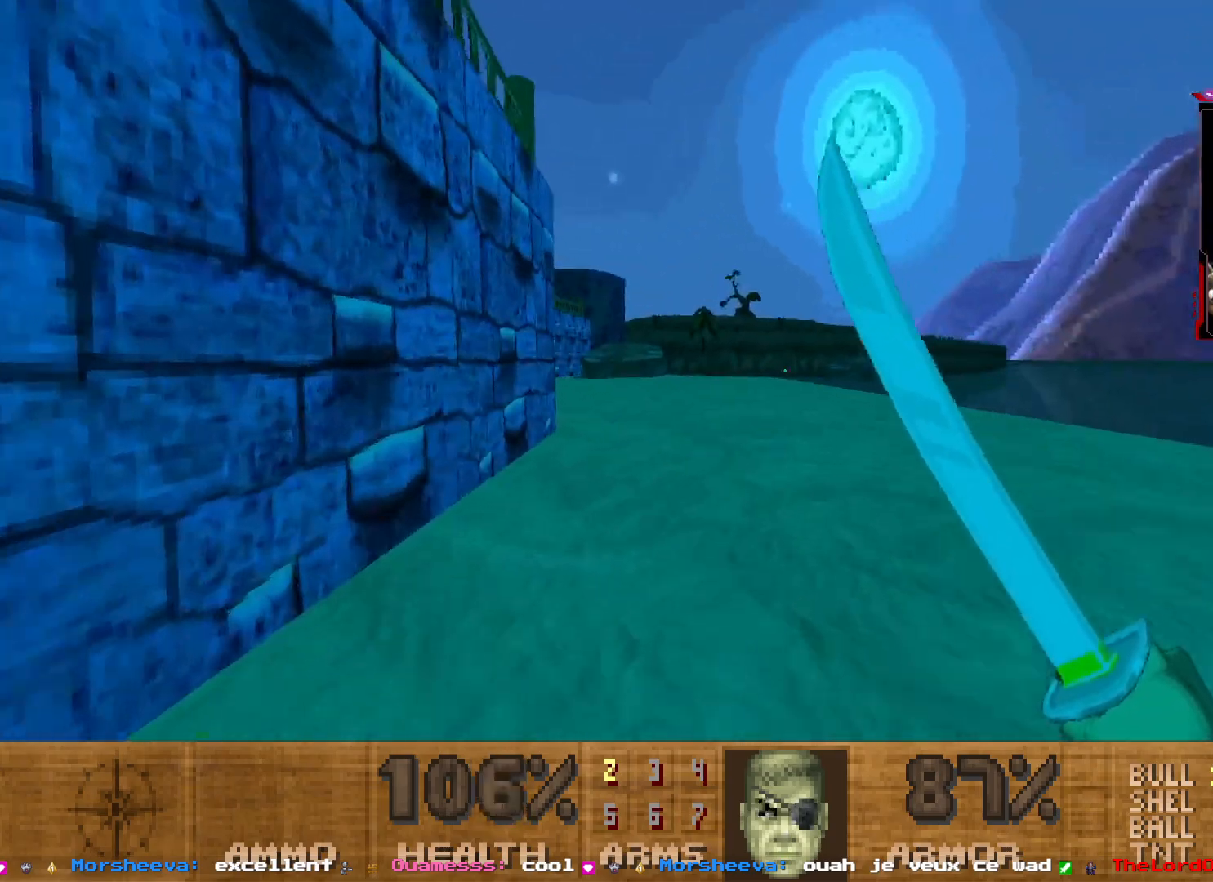
{"keys": ["shift", "z"], "mouse": [], "events": [[50, "q", "down"], [200, "q", "up"]]}
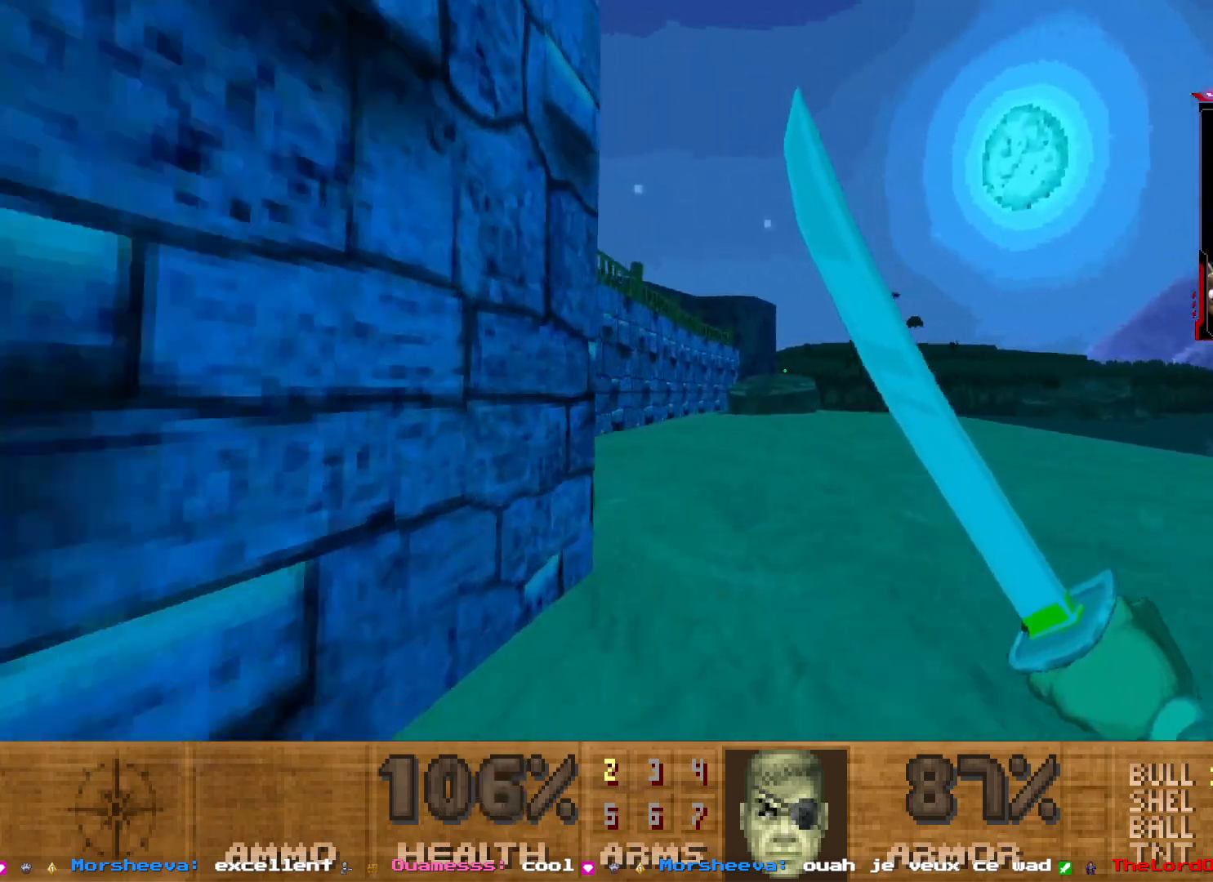
{"keys": [], "mouse": [], "events": [[17, "d", "down"], [67, "d", "up"], [250, "shift", "up"], [300, "z", "up"]]}
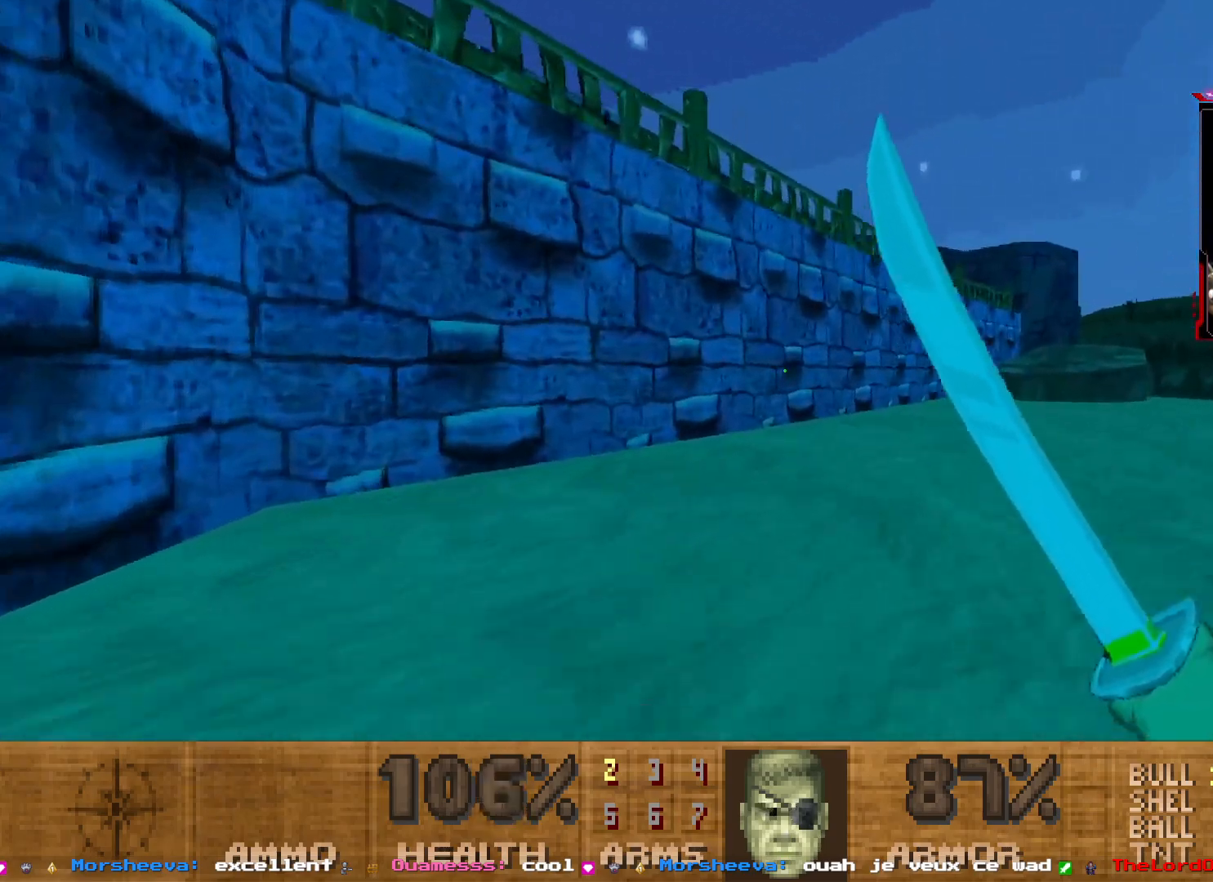
{"keys": ["shift", "z"], "mouse": [], "events": [[183, "z", "down"], [217, "shift", "down"]]}
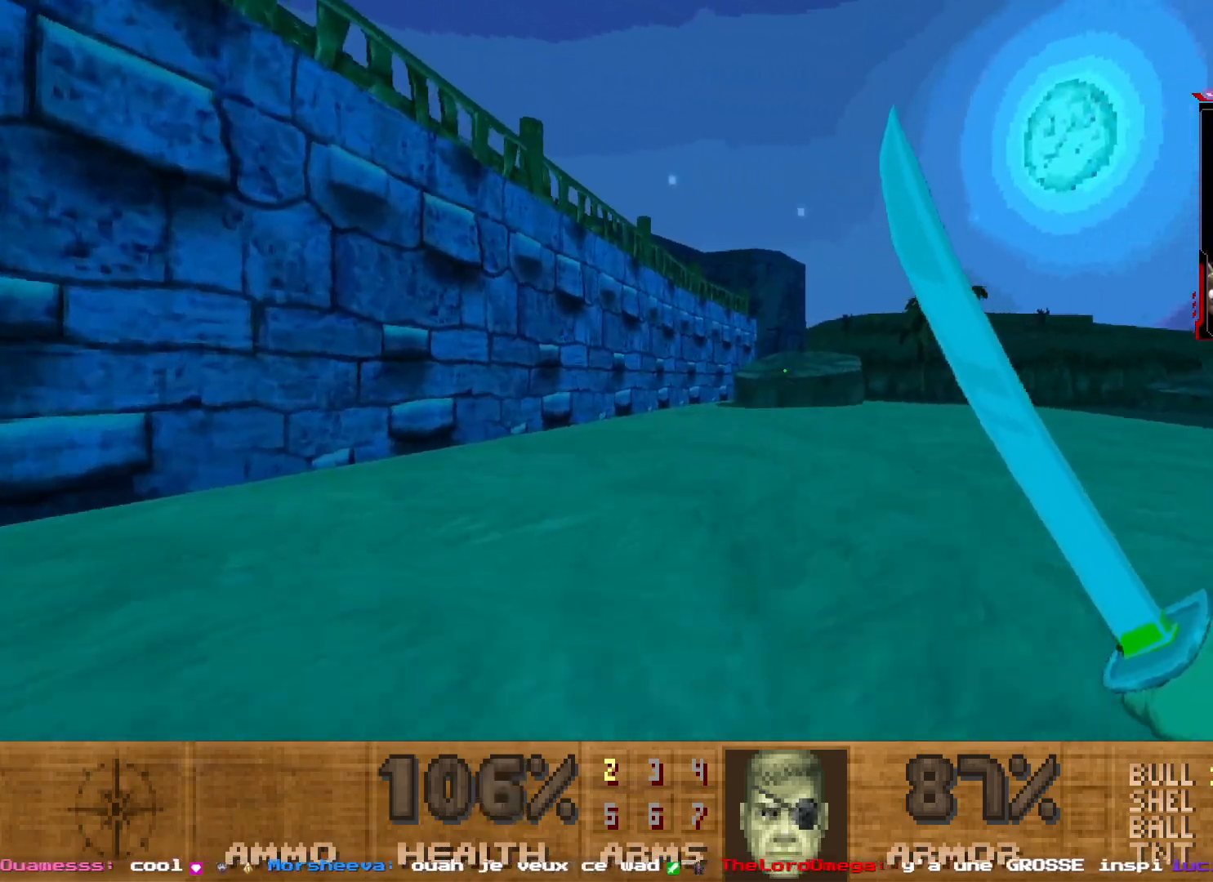
{"keys": ["shift", "z"], "mouse": [], "events": []}
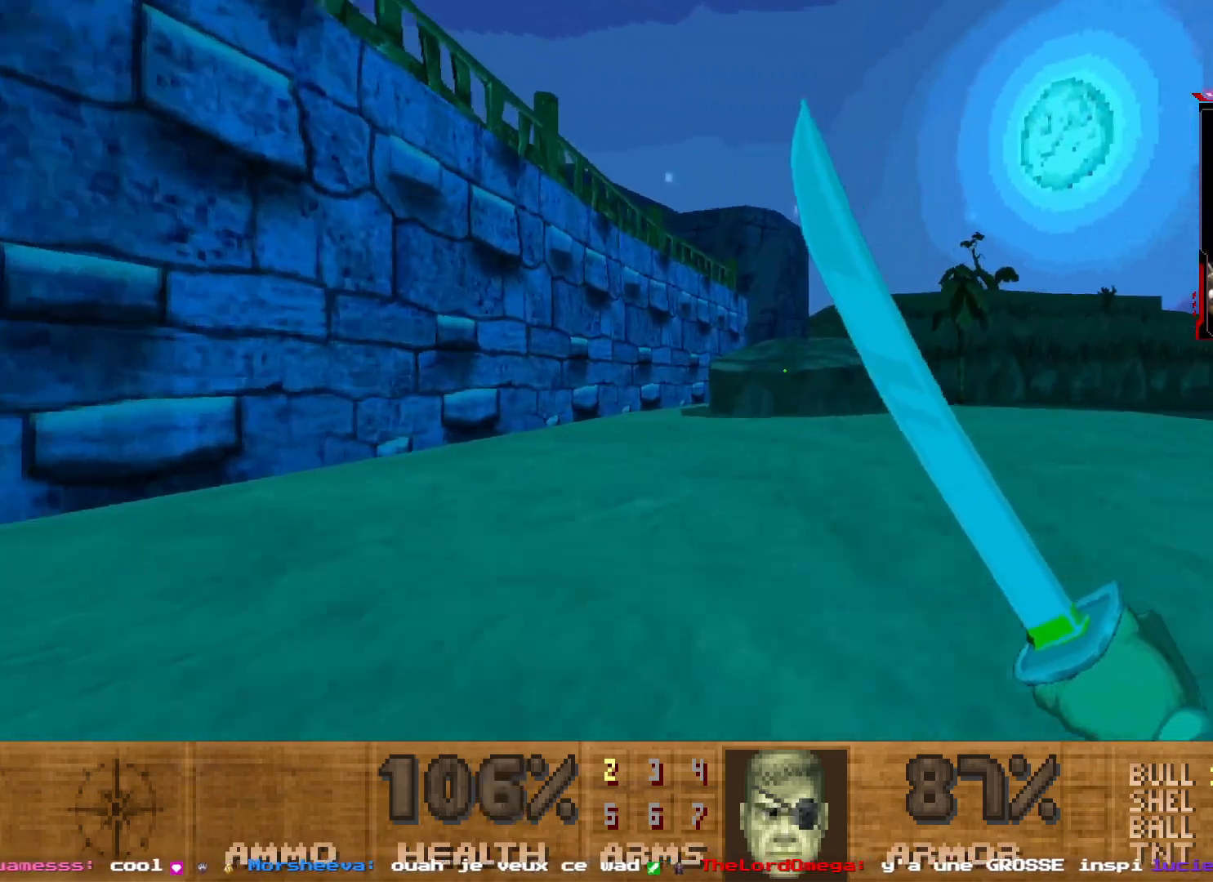
{"keys": ["shift", "z"], "mouse": [], "events": [[17, "q", "down"], [350, "q", "up"]]}
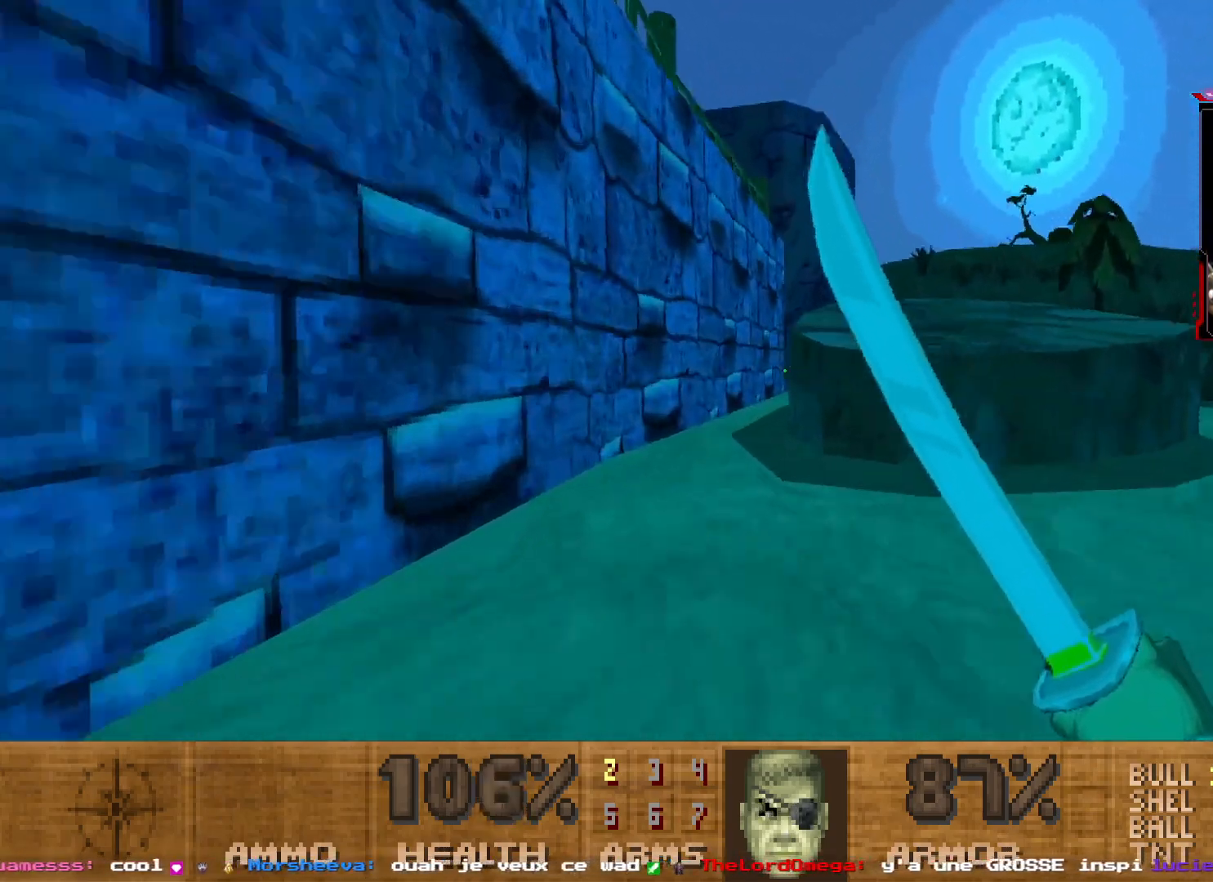
{"keys": [], "mouse": [], "events": [[183, "shift", "up"], [417, "z", "up"]]}
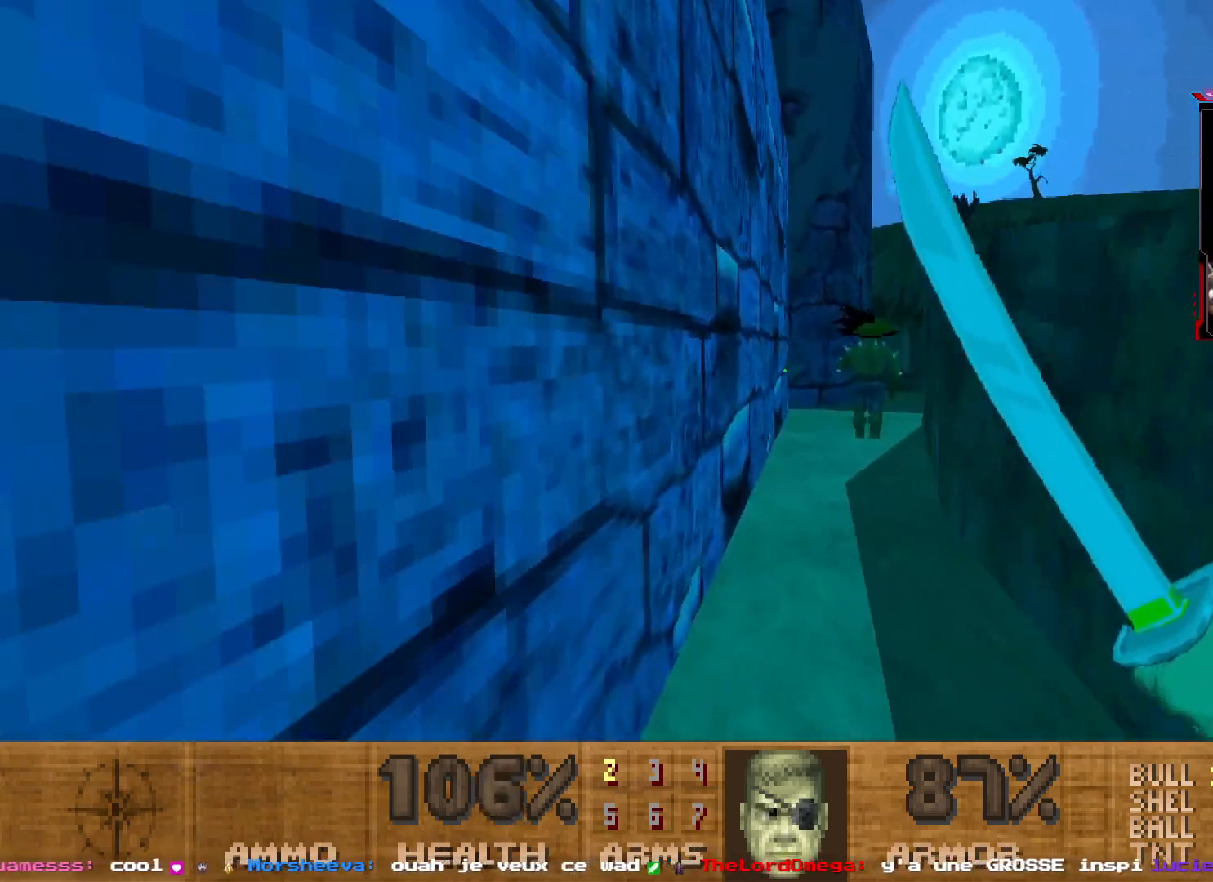
{"keys": [], "mouse": [], "events": []}
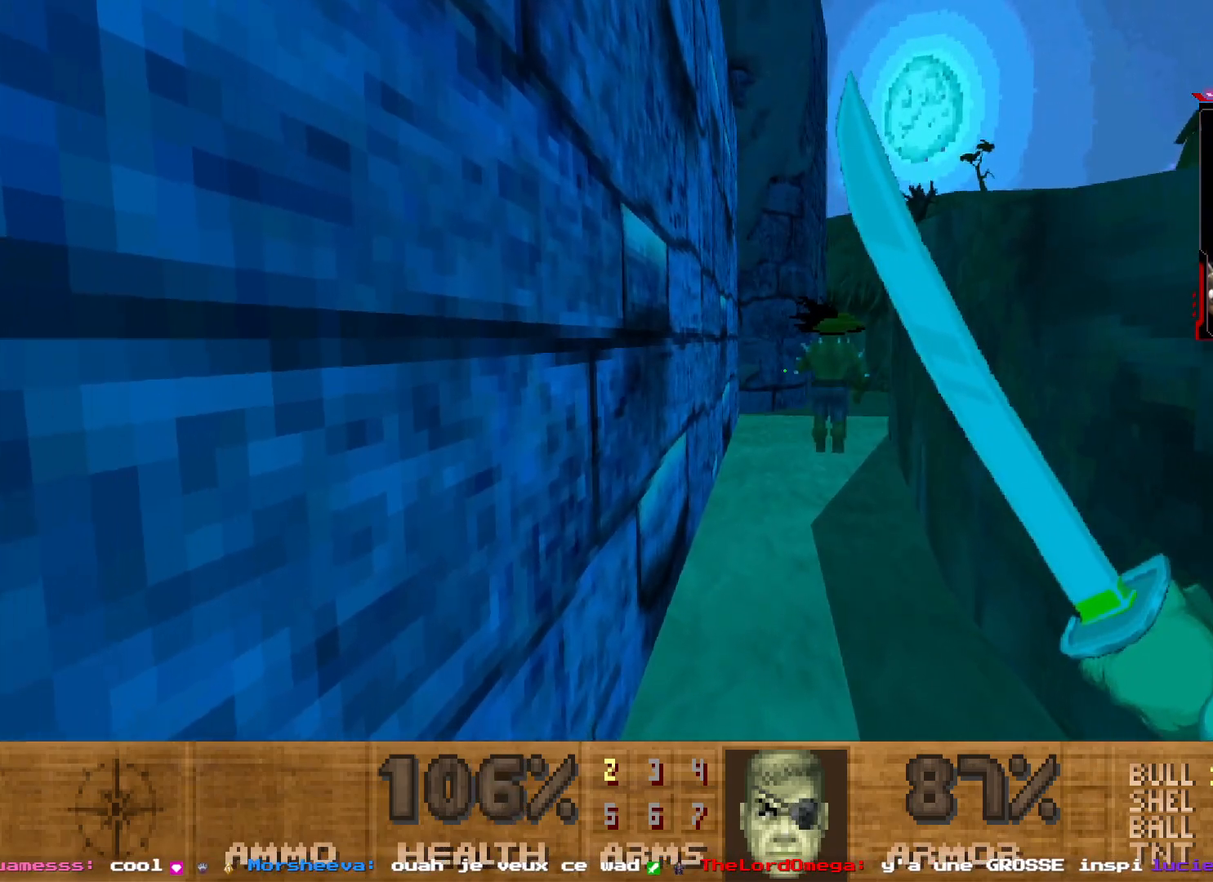
{"keys": [], "mouse": [], "events": []}
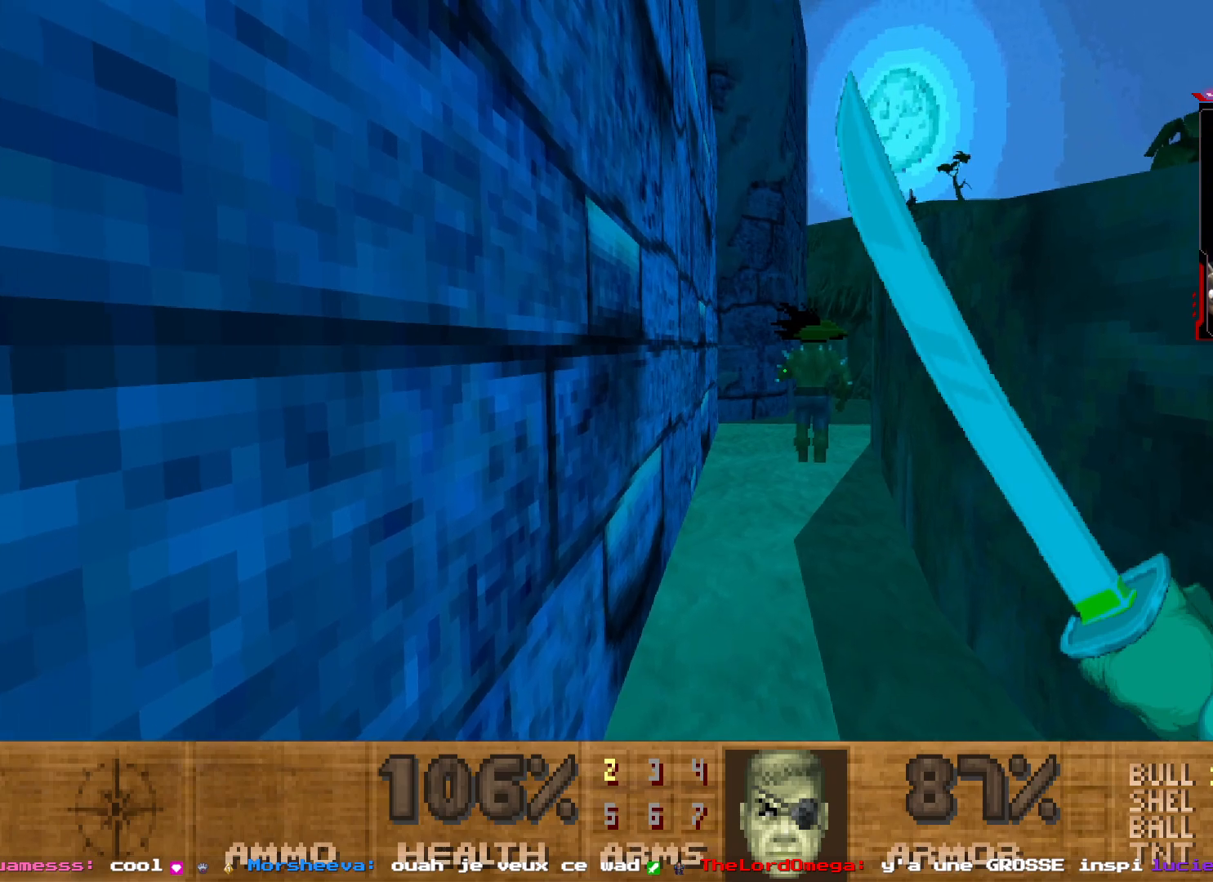
{"keys": [], "mouse": [], "events": []}
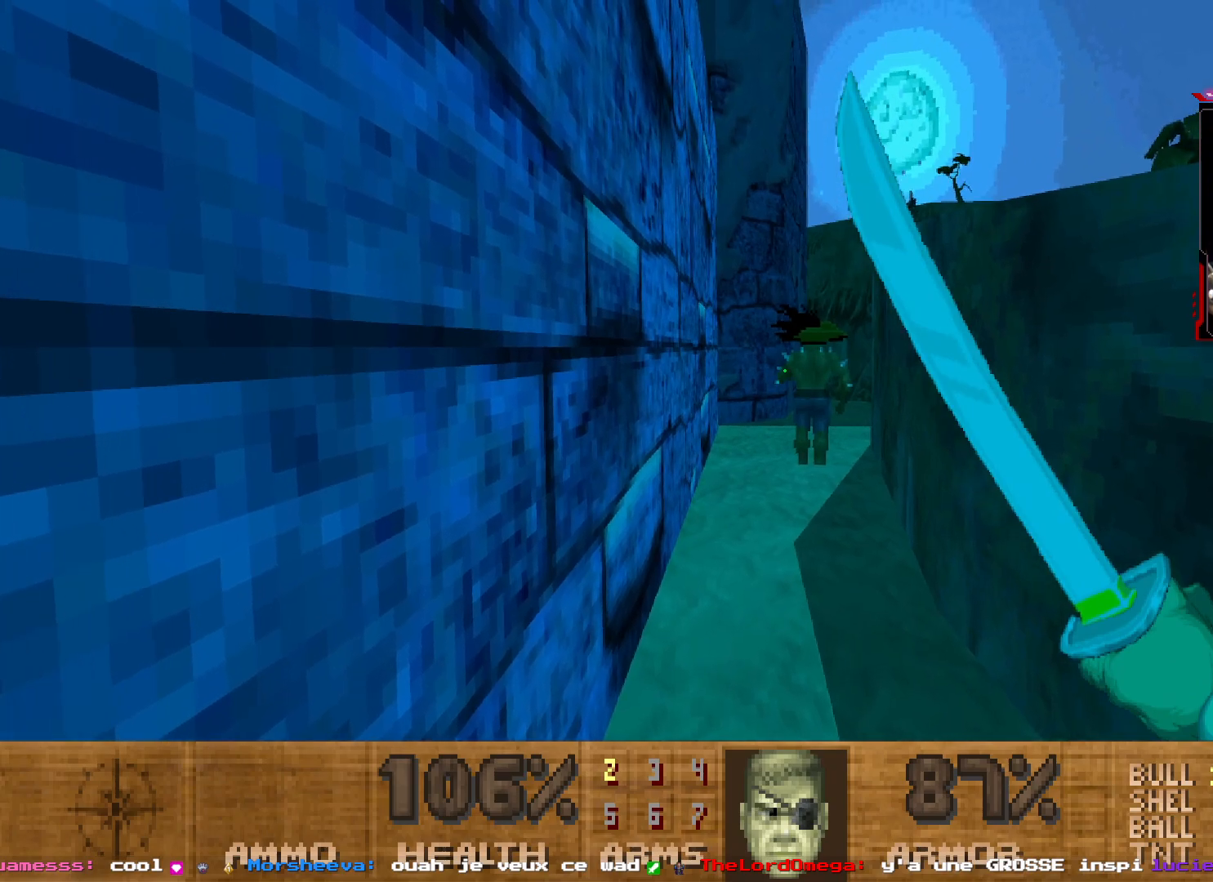
{"keys": [], "mouse": [], "events": []}
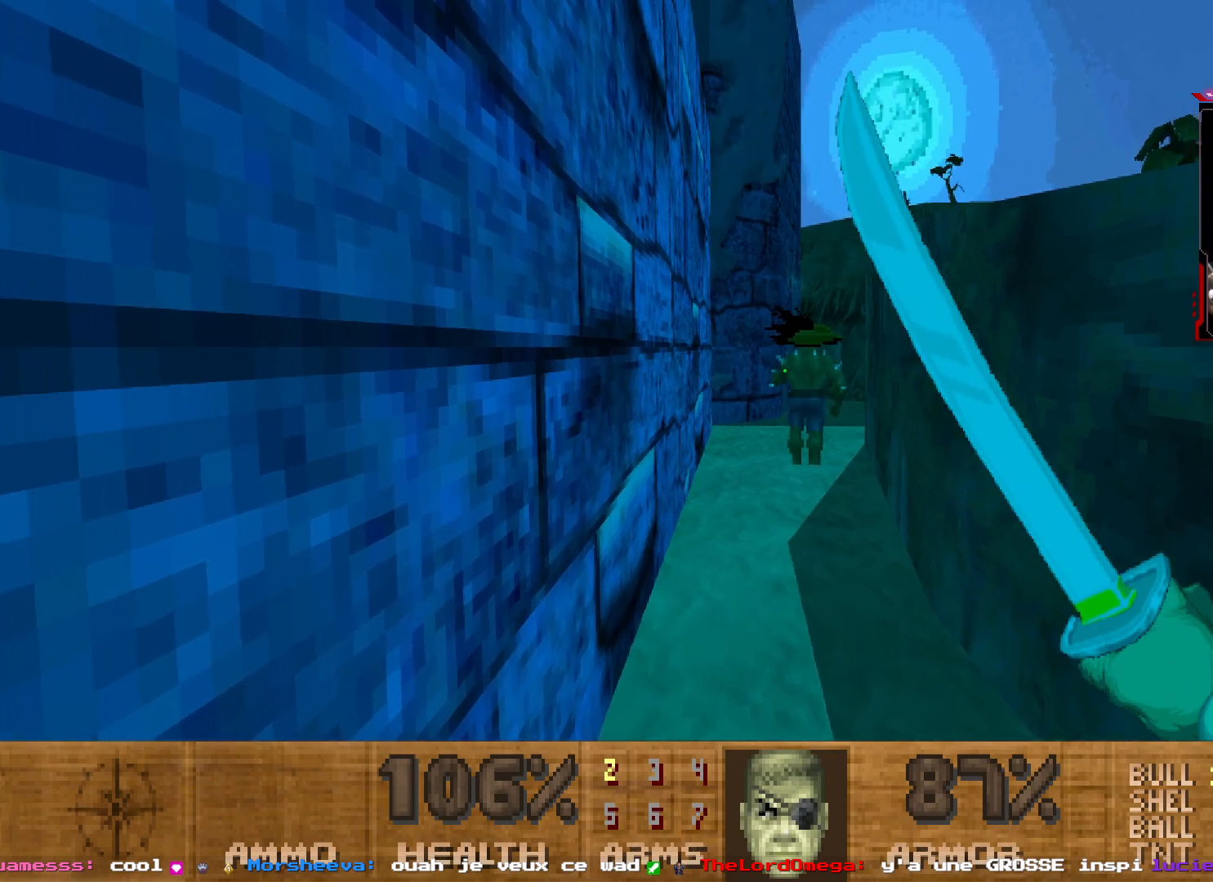
{"keys": [], "mouse": [], "events": []}
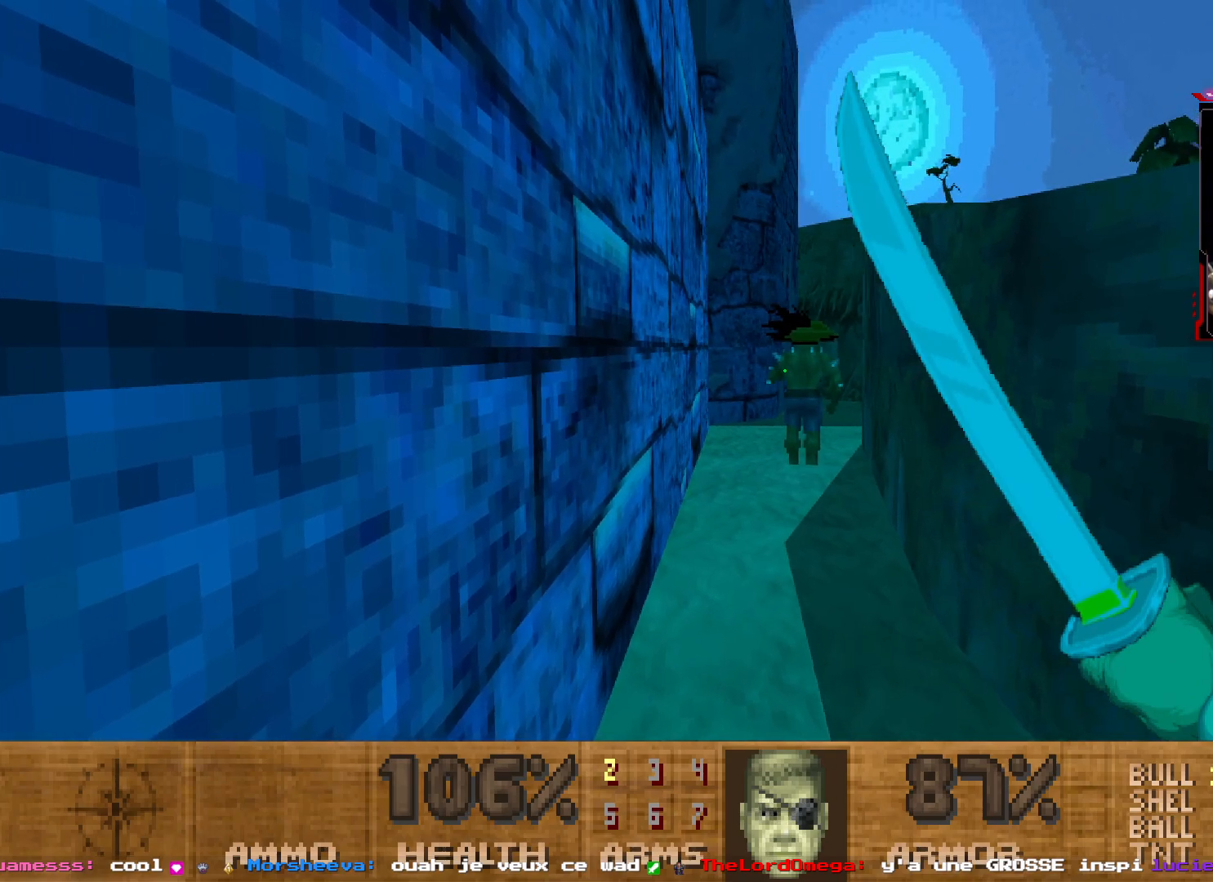
{"keys": [], "mouse": [], "events": []}
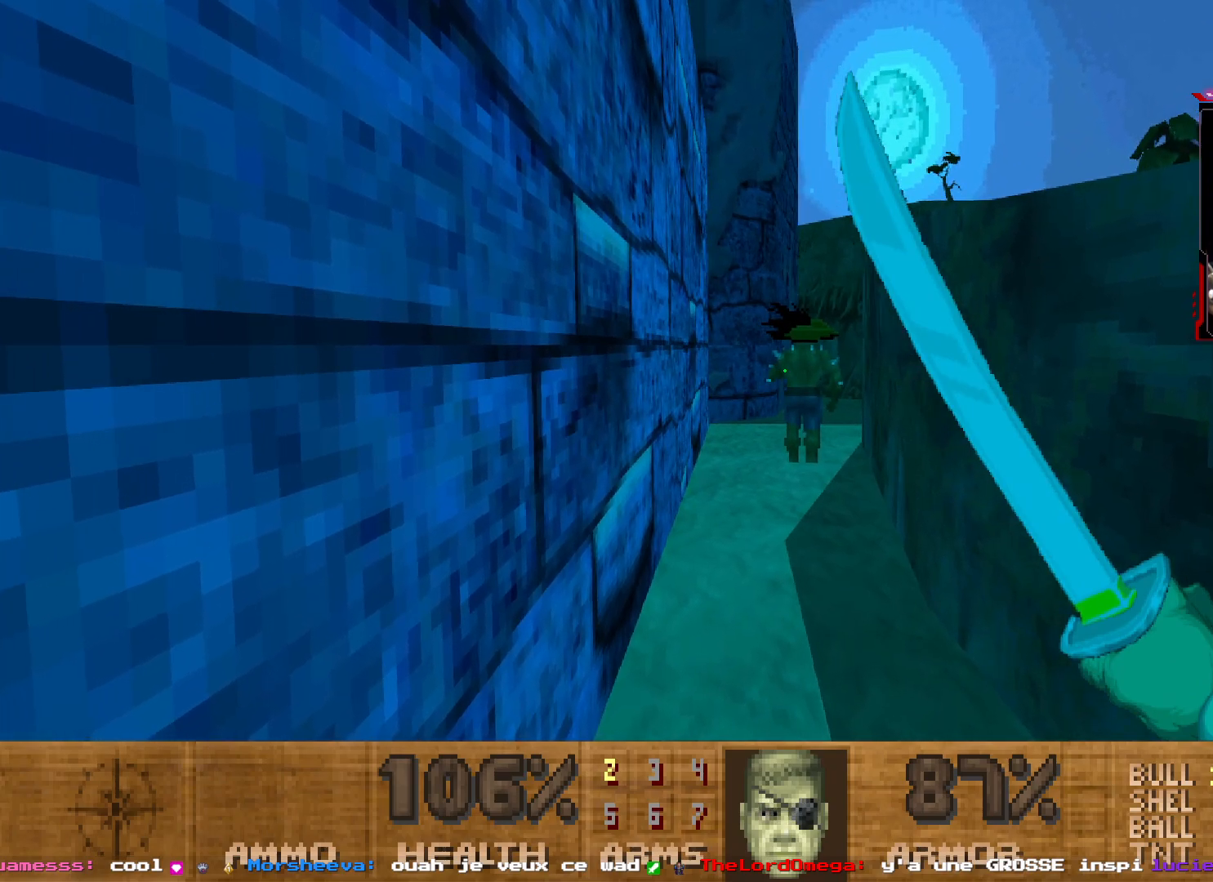
{"keys": ["z"], "mouse": [], "events": [[433, "z", "down"]]}
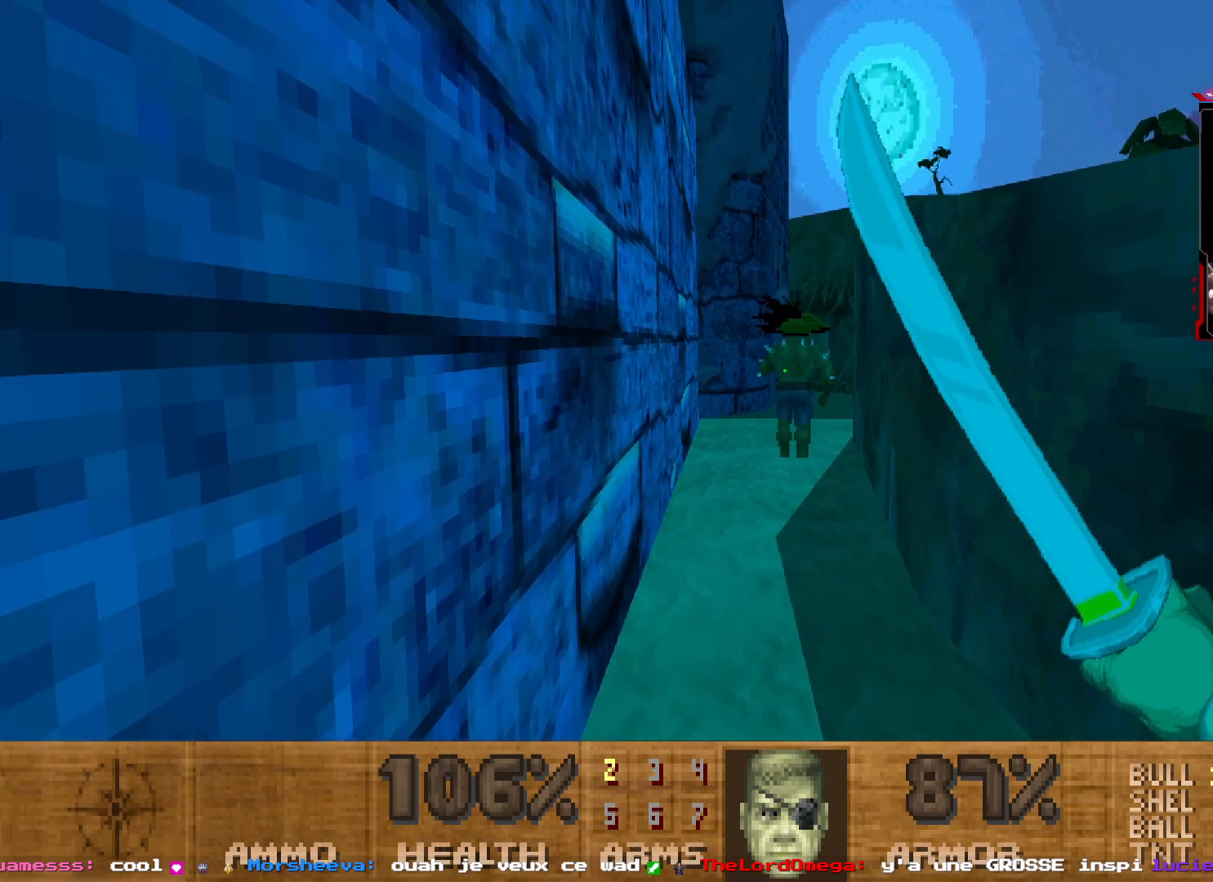
{"keys": [], "mouse": [], "events": [[67, "z", "up"]]}
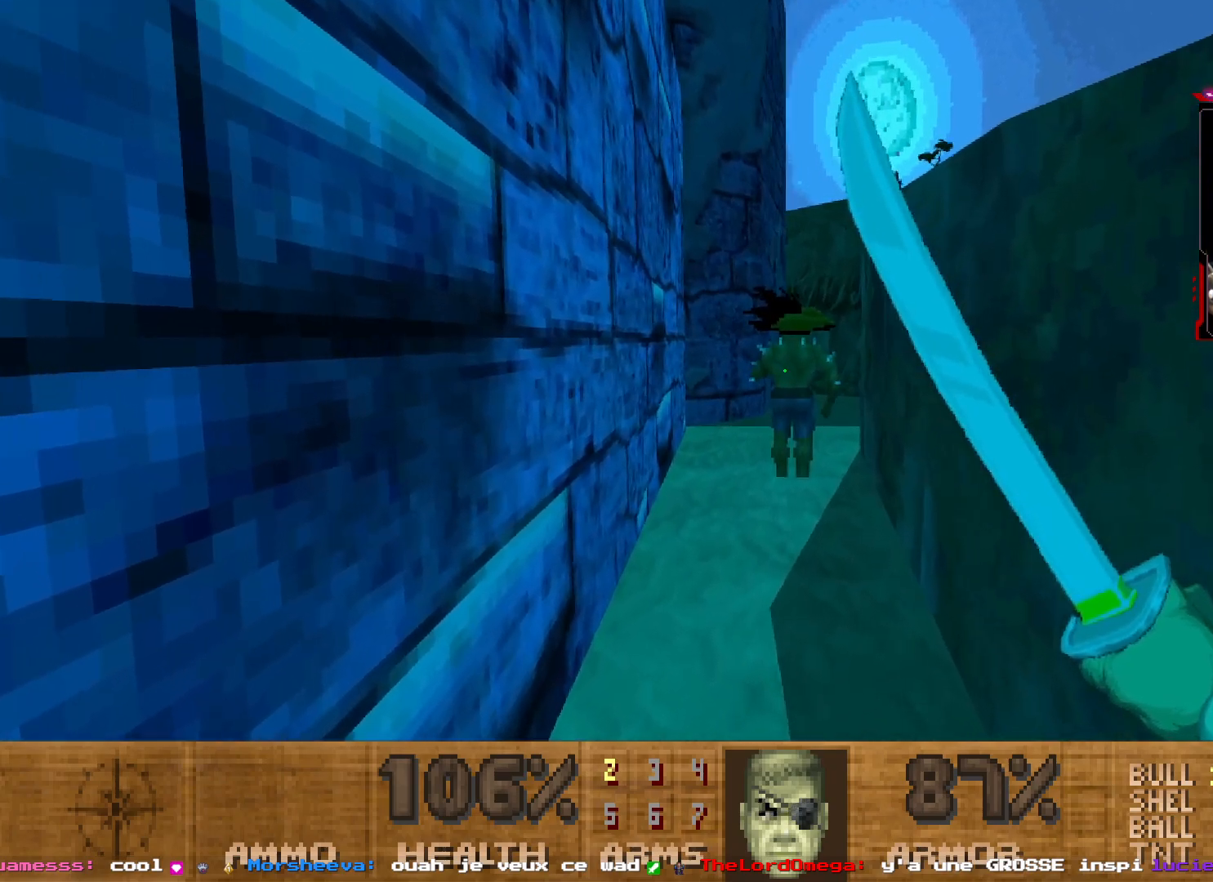
{"keys": [], "mouse": [], "events": [[33, "z", "down"], [133, "z", "up"]]}
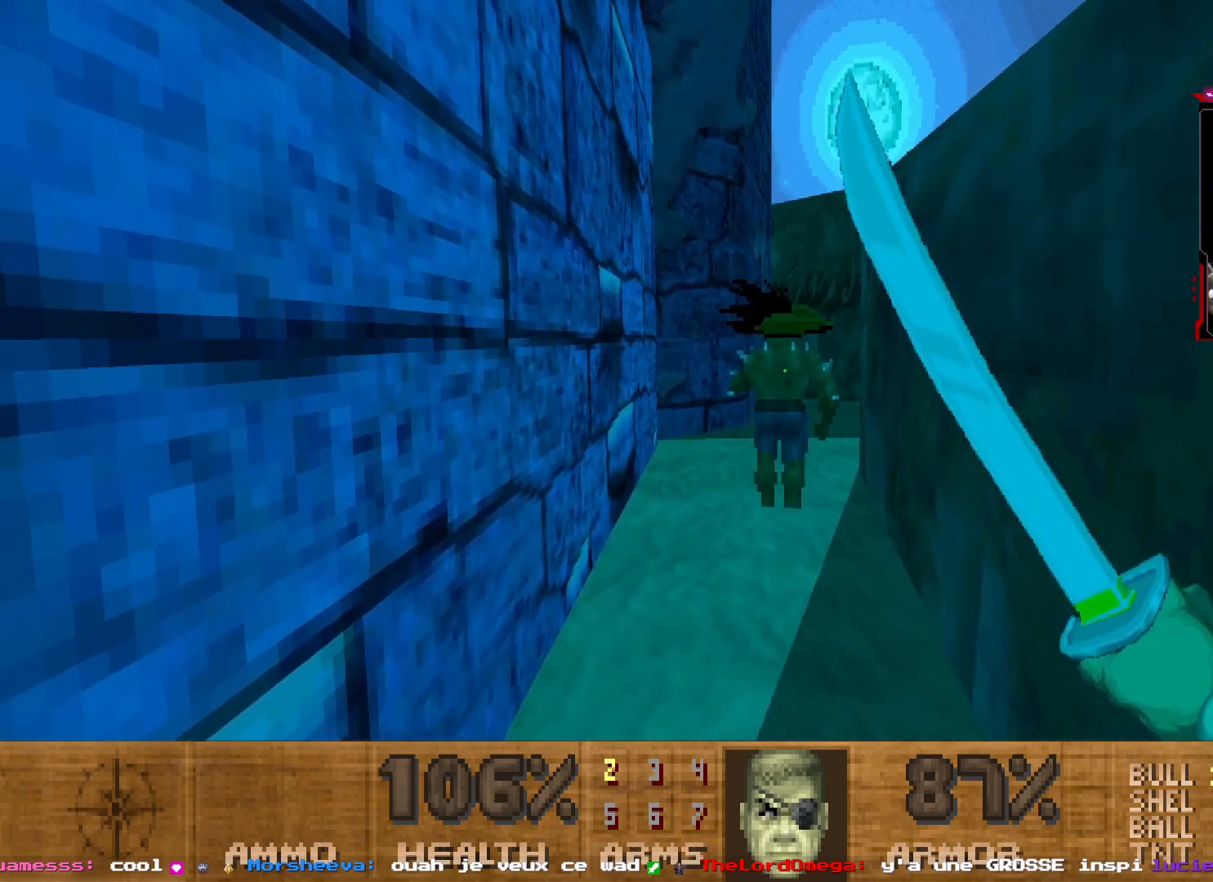
{"keys": [], "mouse": [], "events": []}
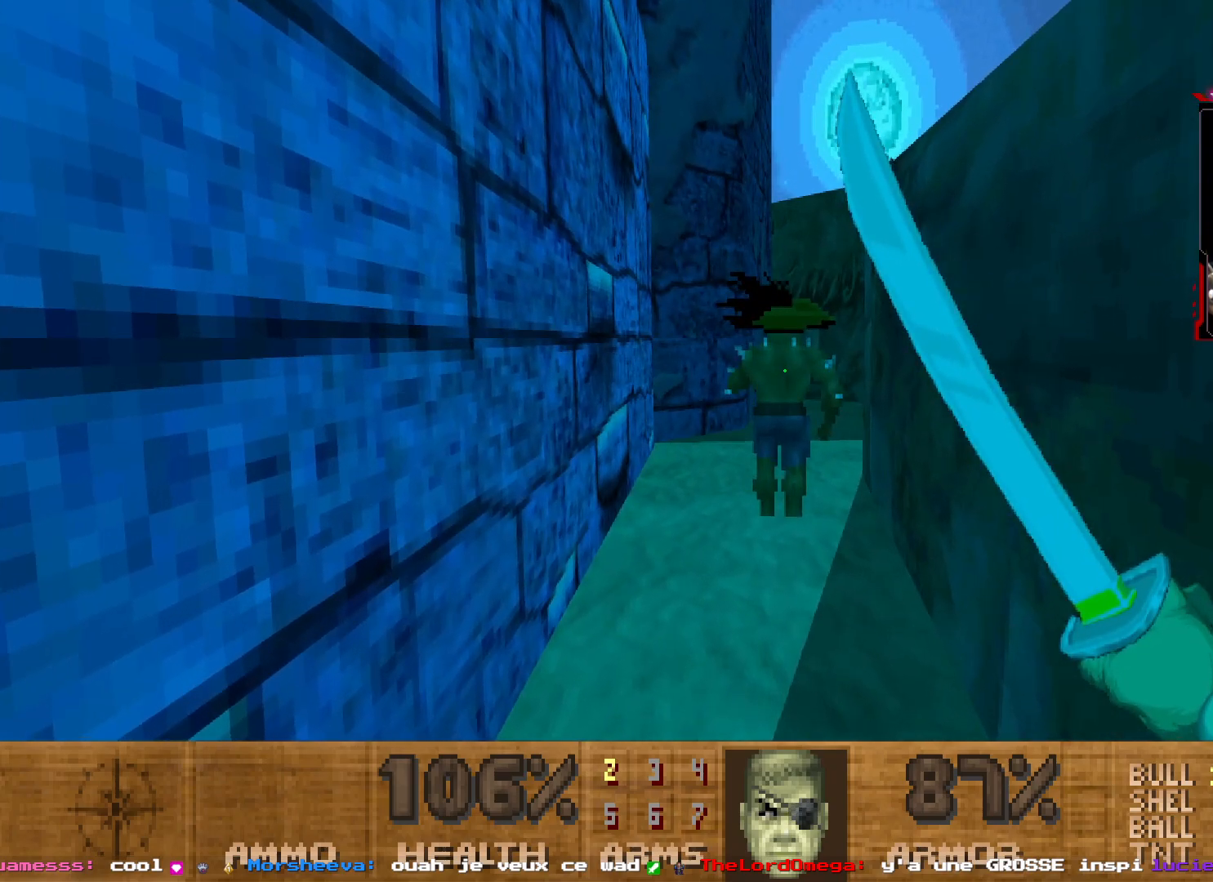
{"keys": [], "mouse": [], "events": []}
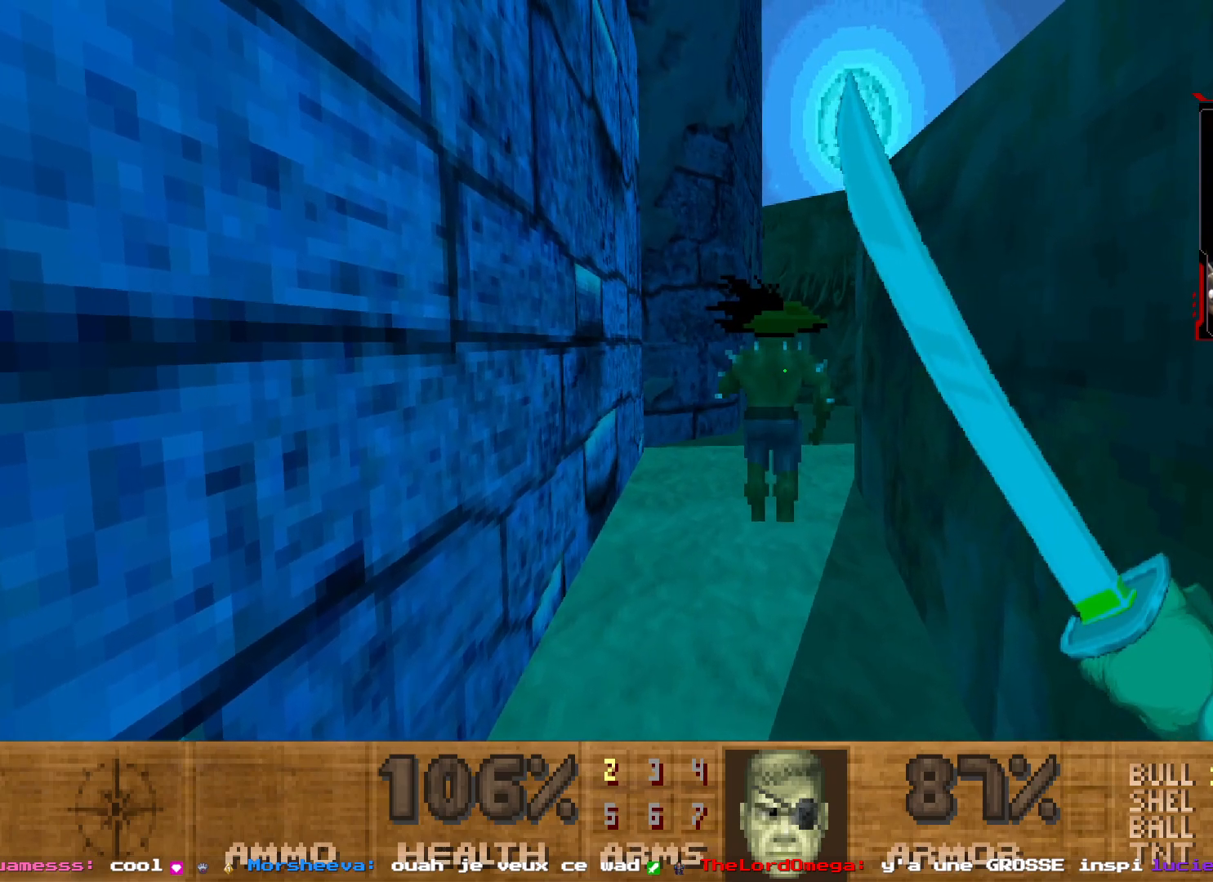
{"keys": [], "mouse": [], "events": [[83, "q", "down"], [133, "z", "down"], [233, "q", "up"], [267, "z", "up"]]}
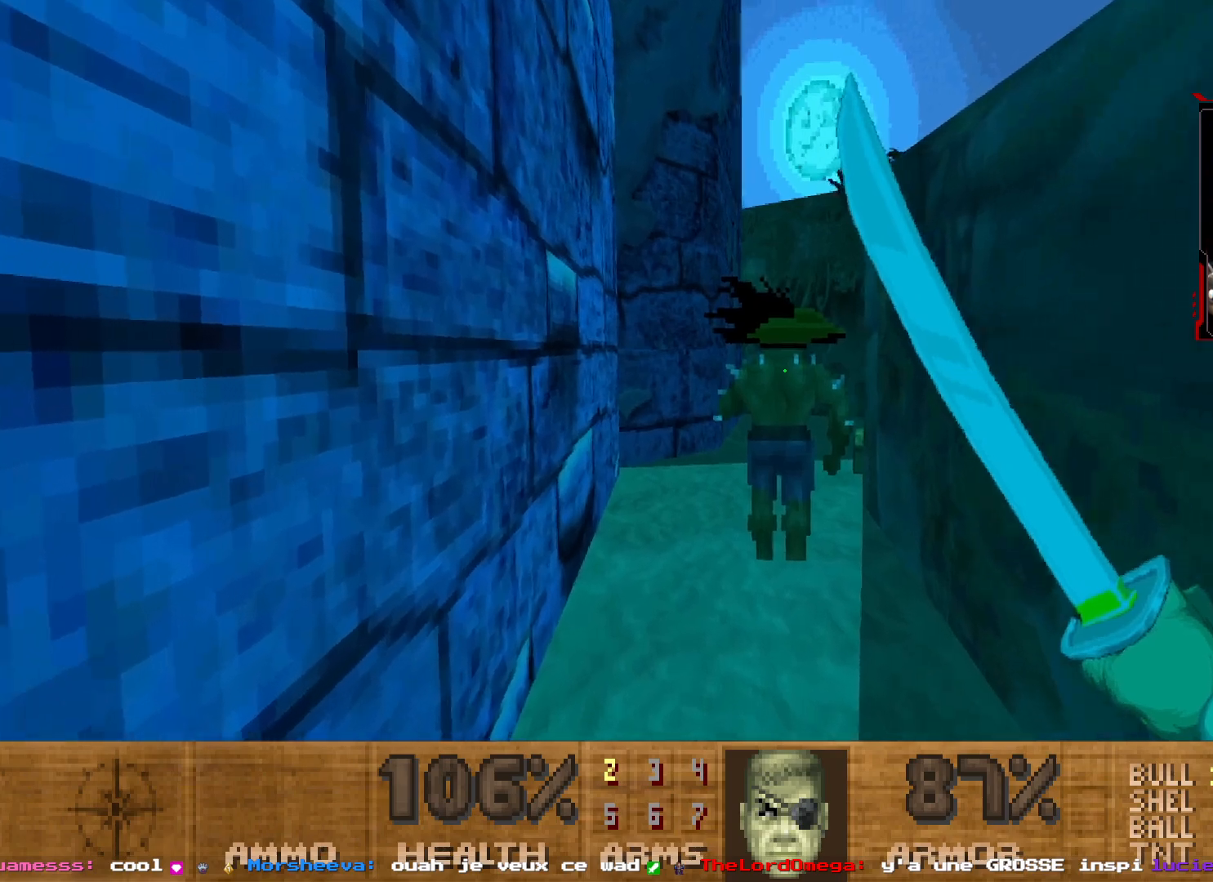
{"keys": [], "mouse": [], "events": []}
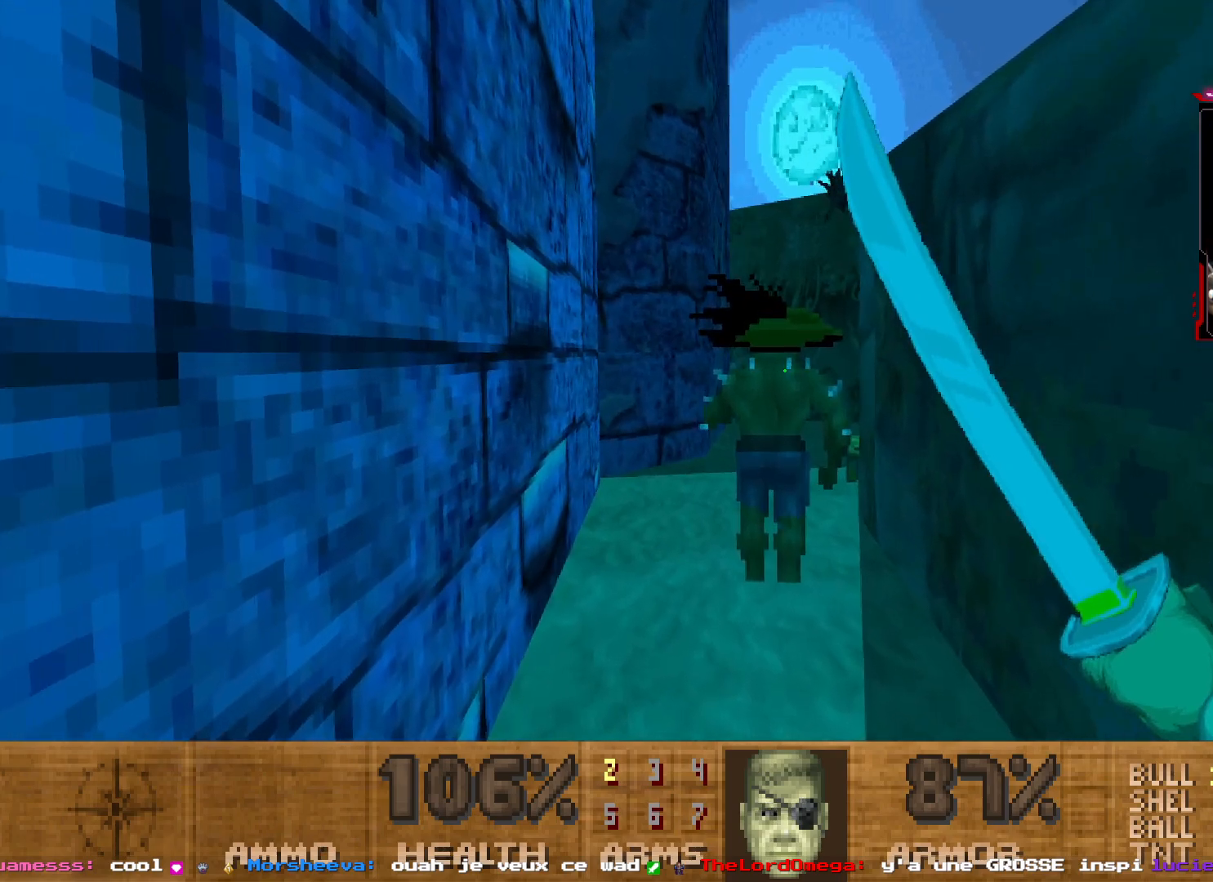
{"keys": [], "mouse": [], "events": [[117, "z", "down"], [250, "z", "up"]]}
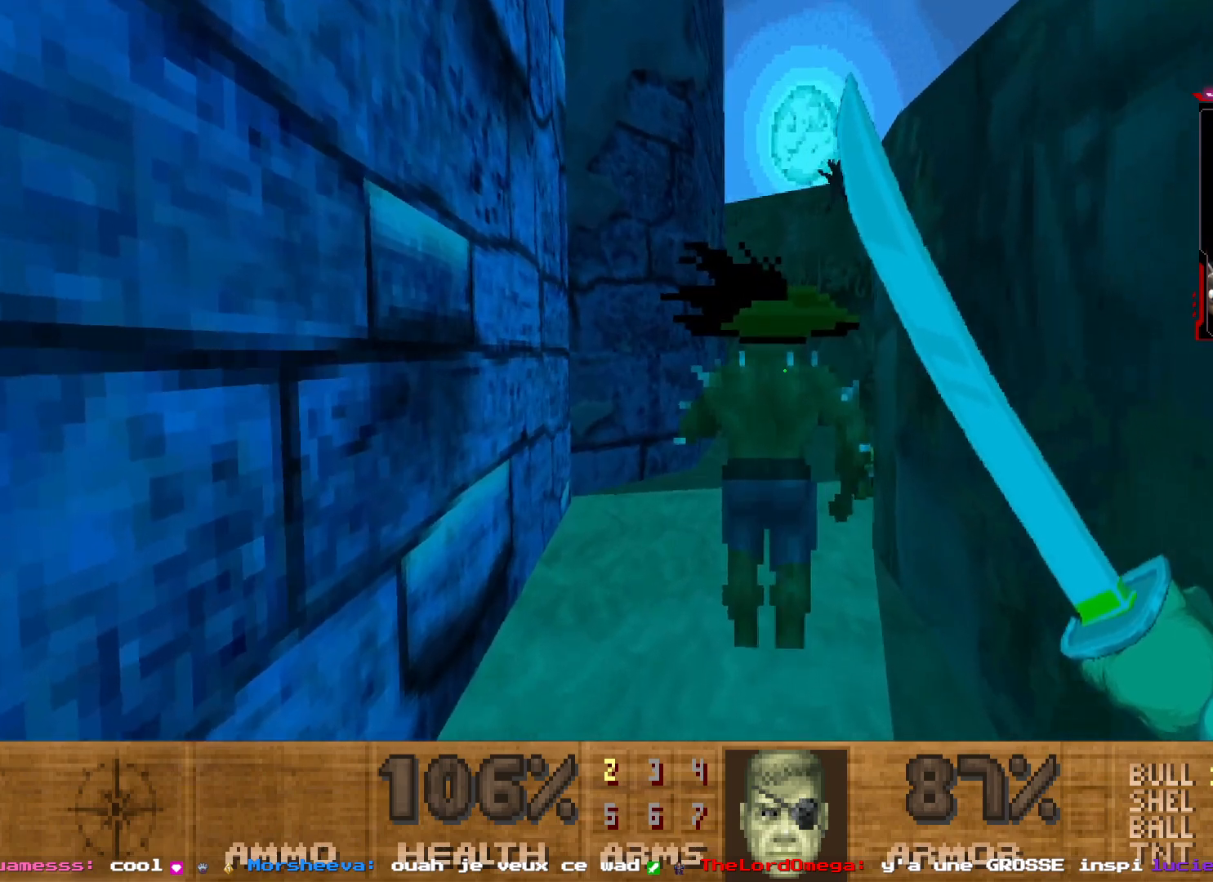
{"keys": [], "mouse": ["left"], "events": [[317, "z", "down"], [383, "mouse_left", "down"], [417, "z", "up"]]}
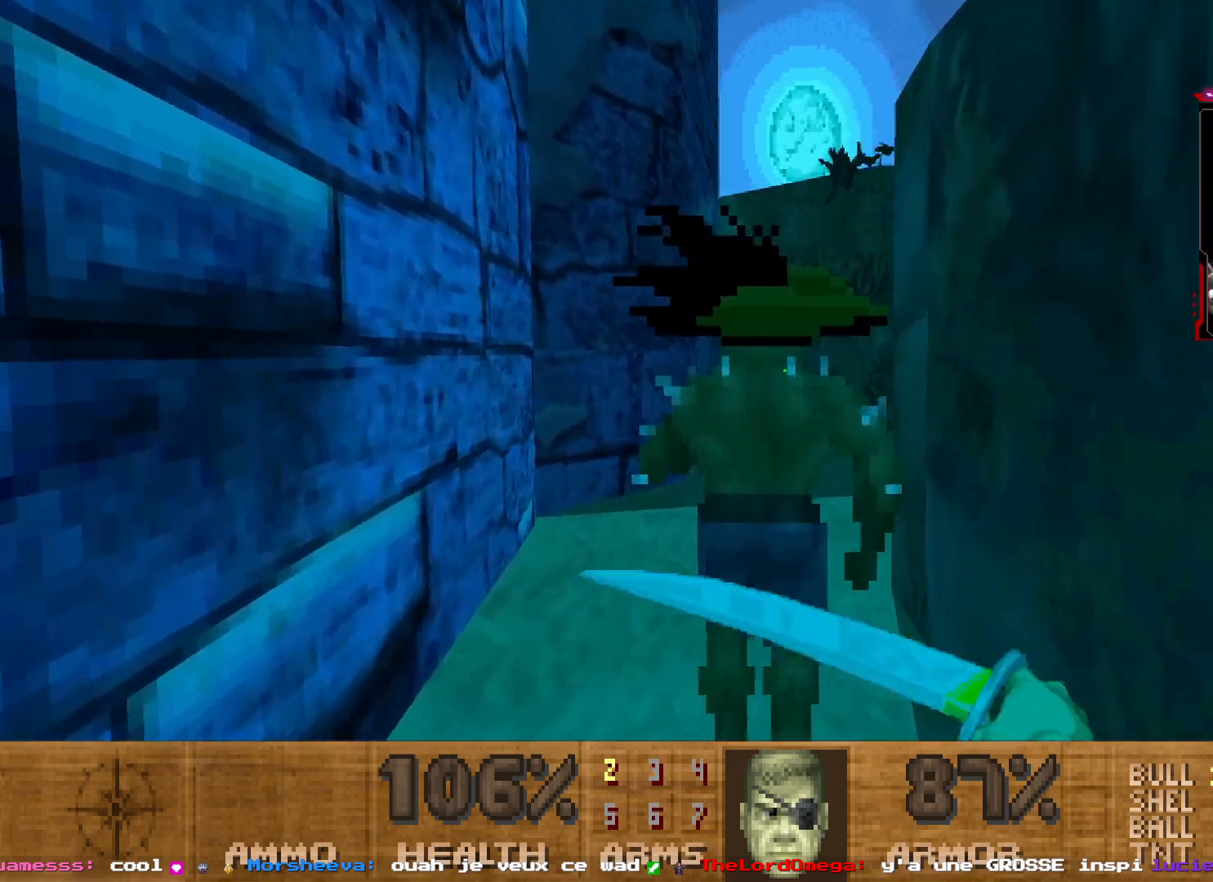
{"keys": [], "mouse": [], "events": [[83, "mouse_left", "up"], [100, "mouse_left", "down"], [300, "mouse_left", "up"]]}
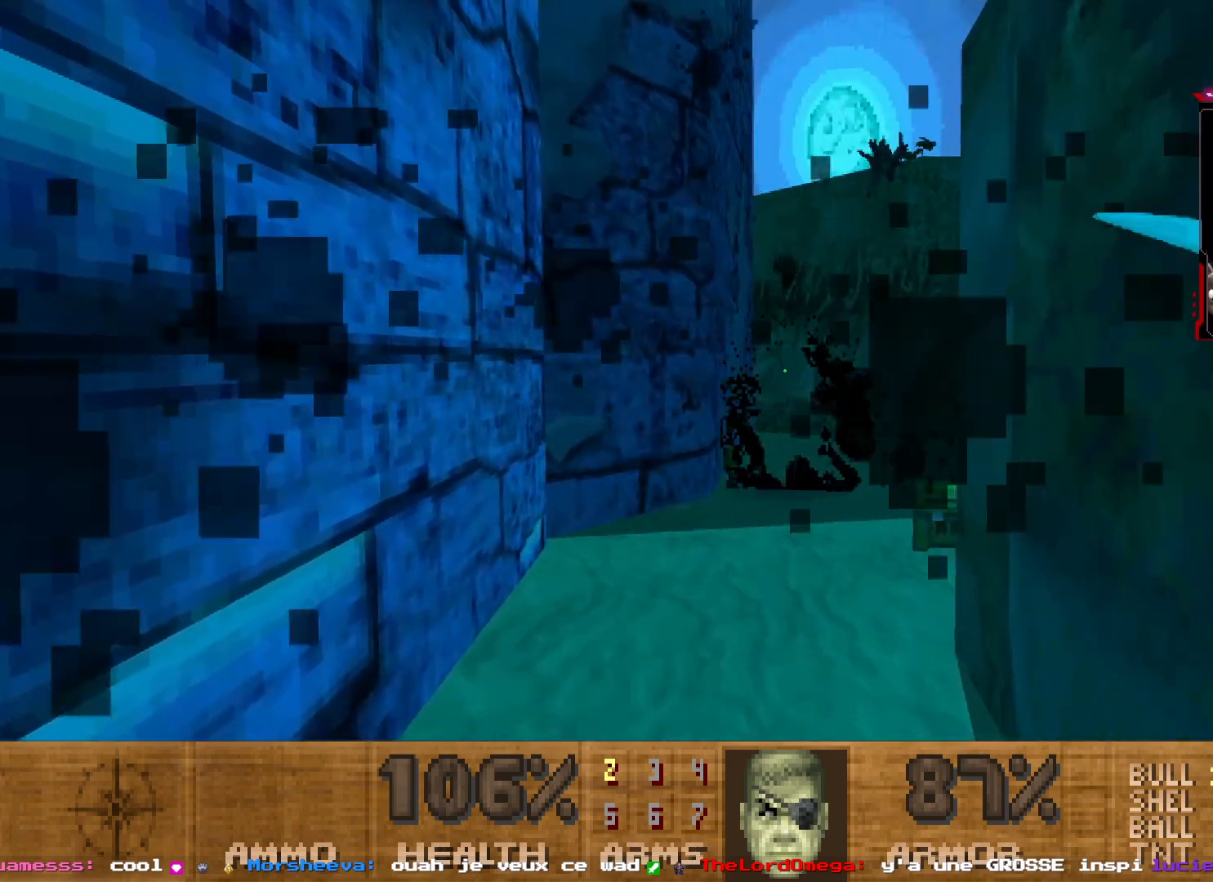
{"keys": [], "mouse": [], "events": []}
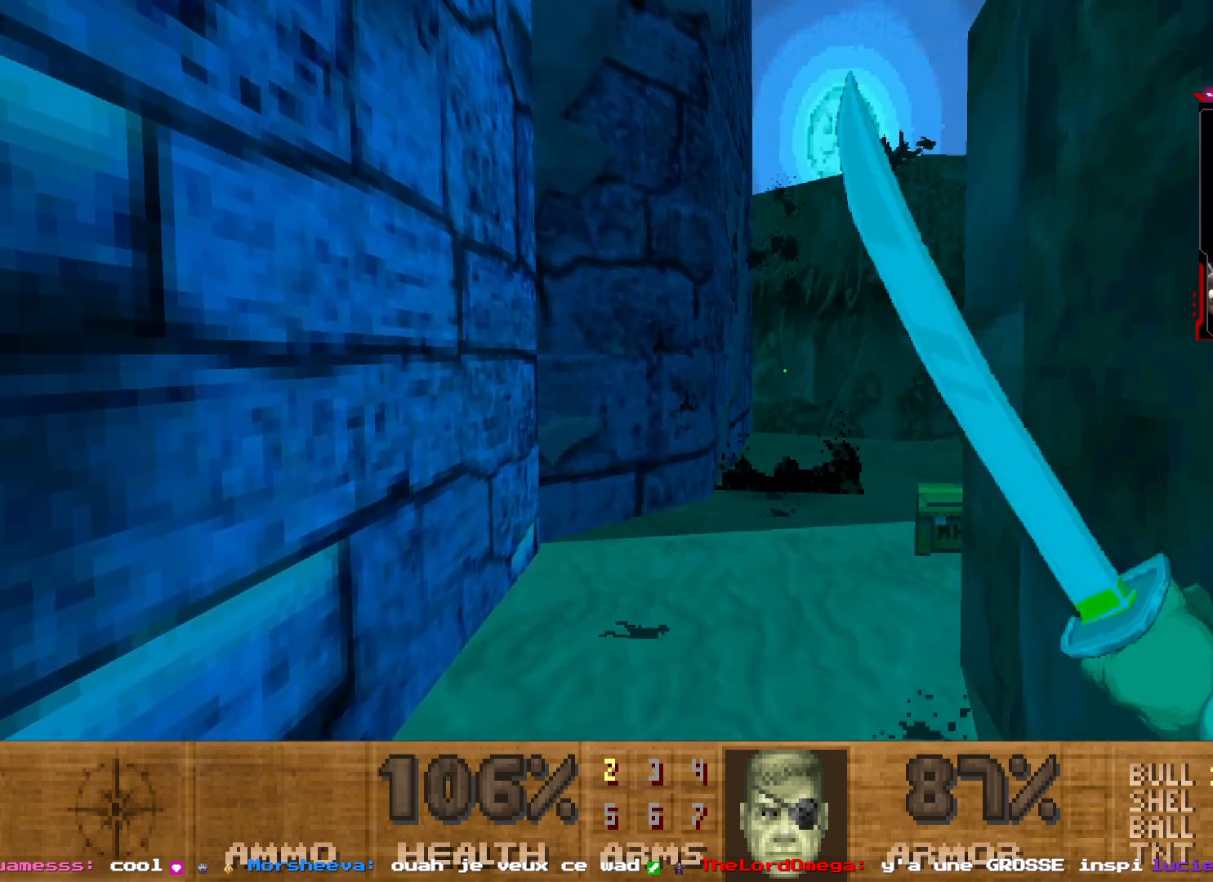
{"keys": [], "mouse": [], "events": [[83, "z", "down"], [500, "z", "up"]]}